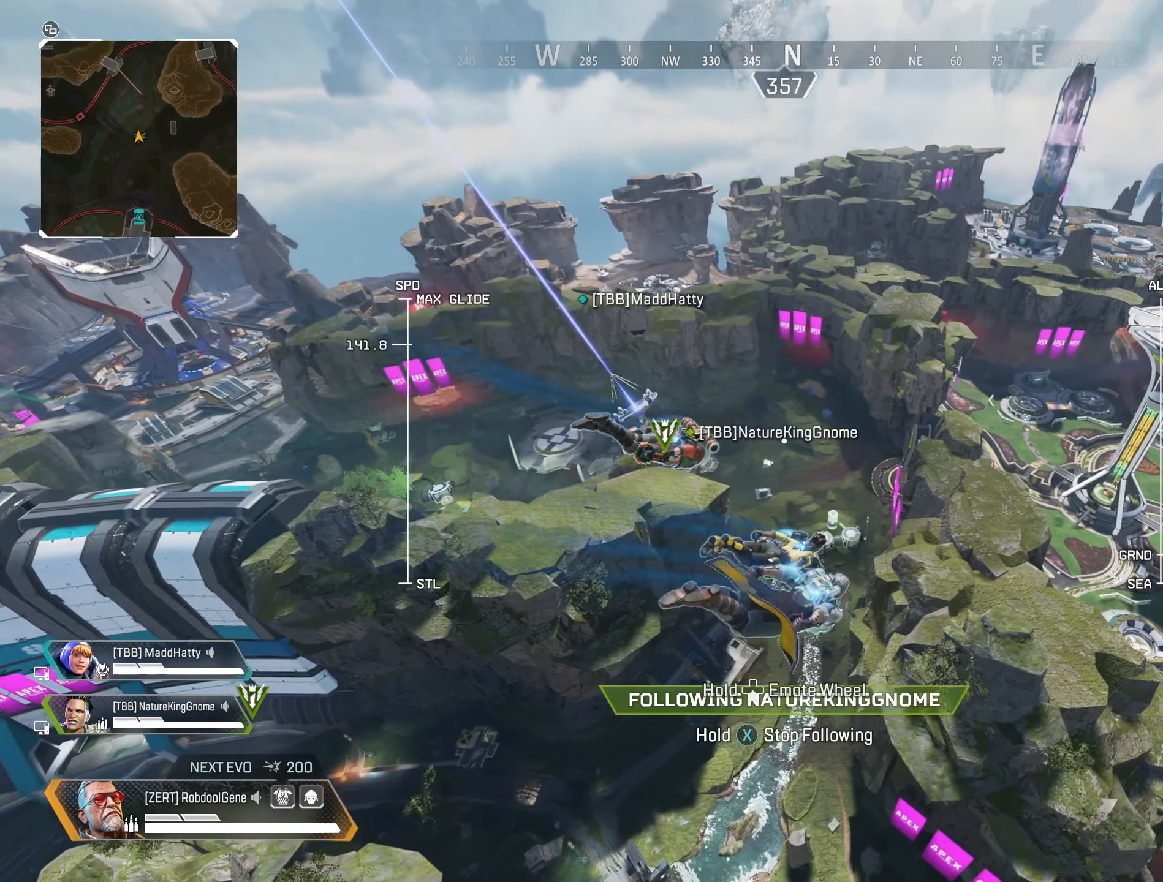
Gameplay with a controller (Xbox layout); each line is a JSON object with the inputs held at the frame after it. "events" lists button and stick changes between this image and that frame as [ms after this image, input, new state], when the widget could be followed in between.
{"buttons": [], "left_stick": "center", "right_stick": "center", "events": [[250, "right_stick", "down-right"], [416, "right_stick", "center"]]}
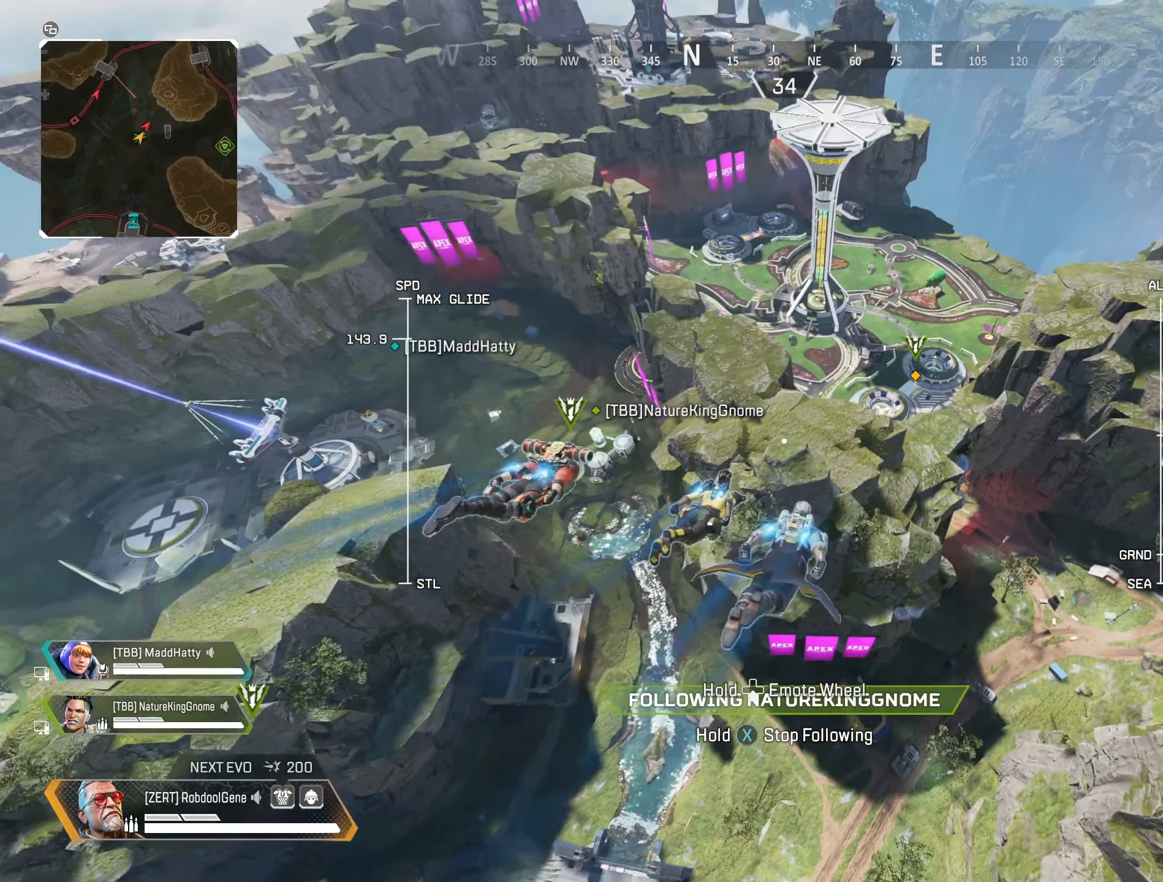
{"buttons": [], "left_stick": "center", "right_stick": "center", "events": []}
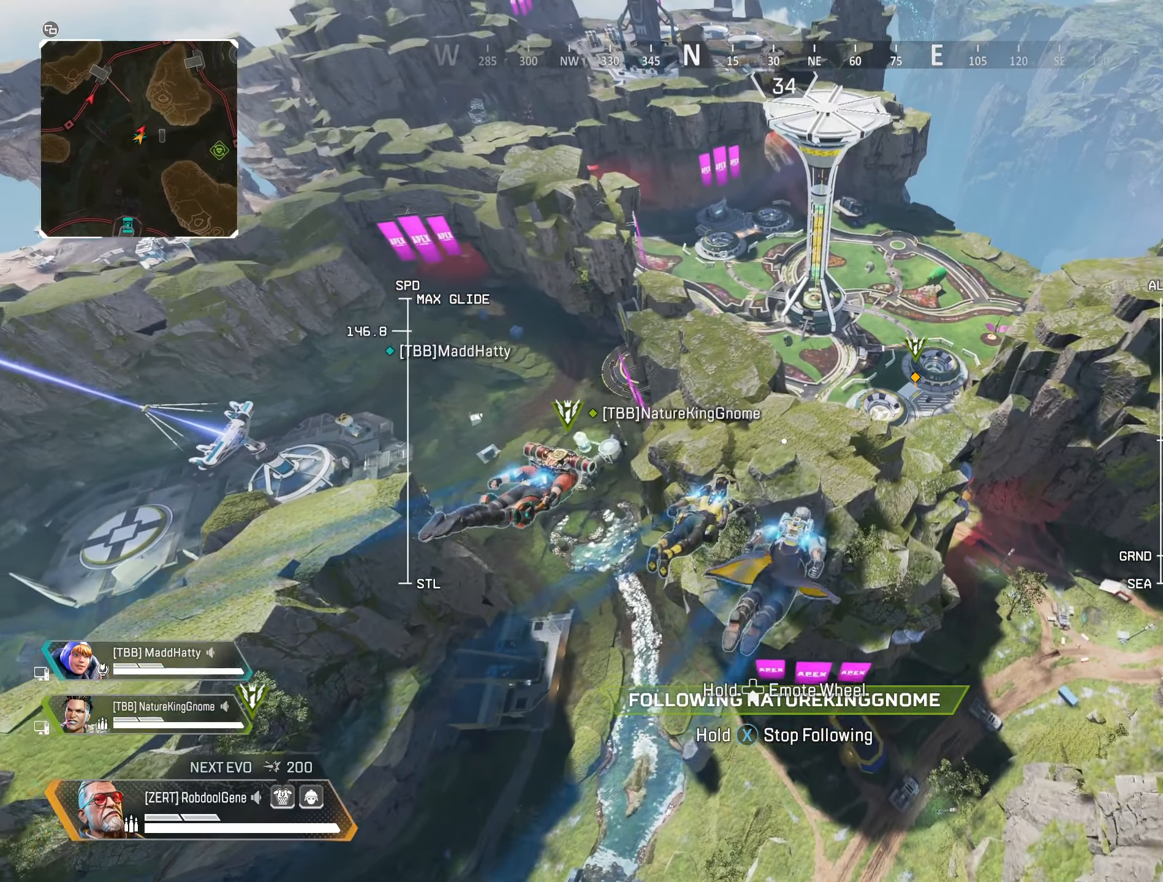
{"buttons": [], "left_stick": "center", "right_stick": "center", "events": []}
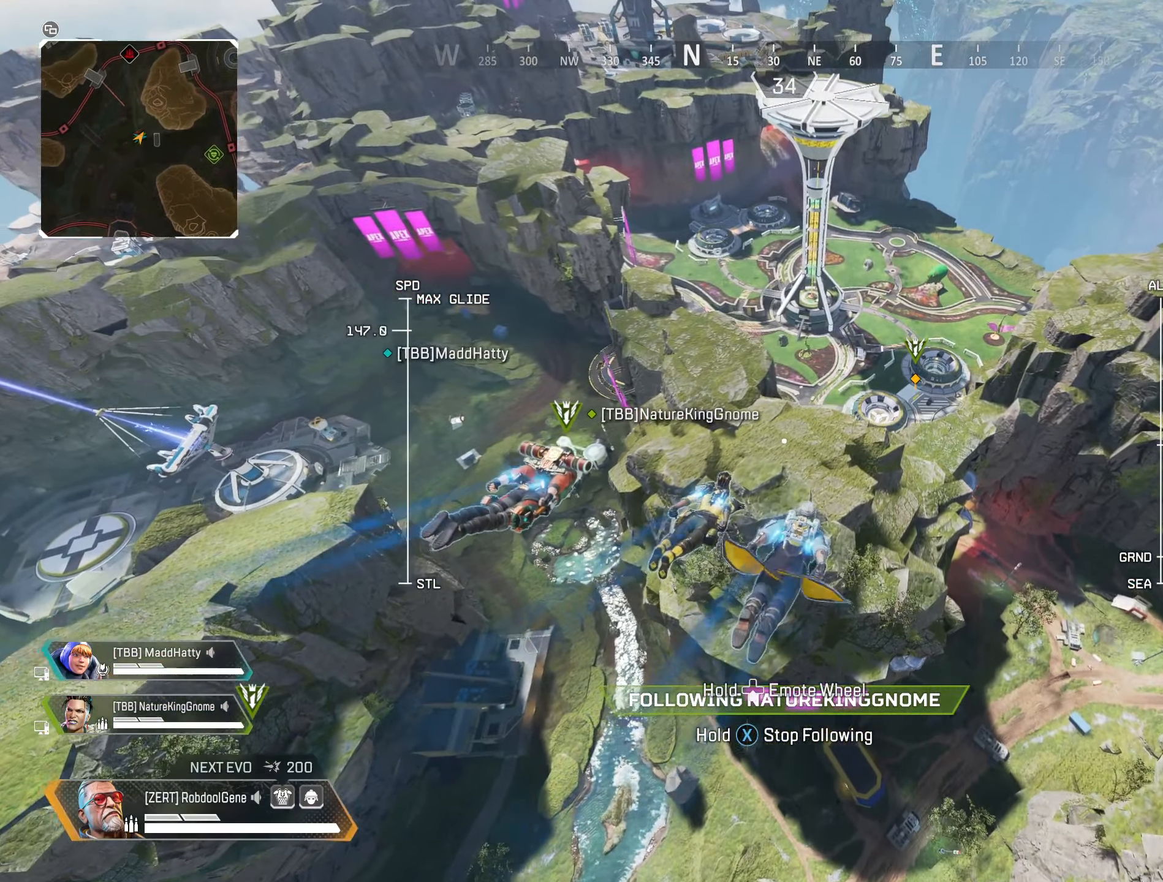
{"buttons": [], "left_stick": "center", "right_stick": "center", "events": []}
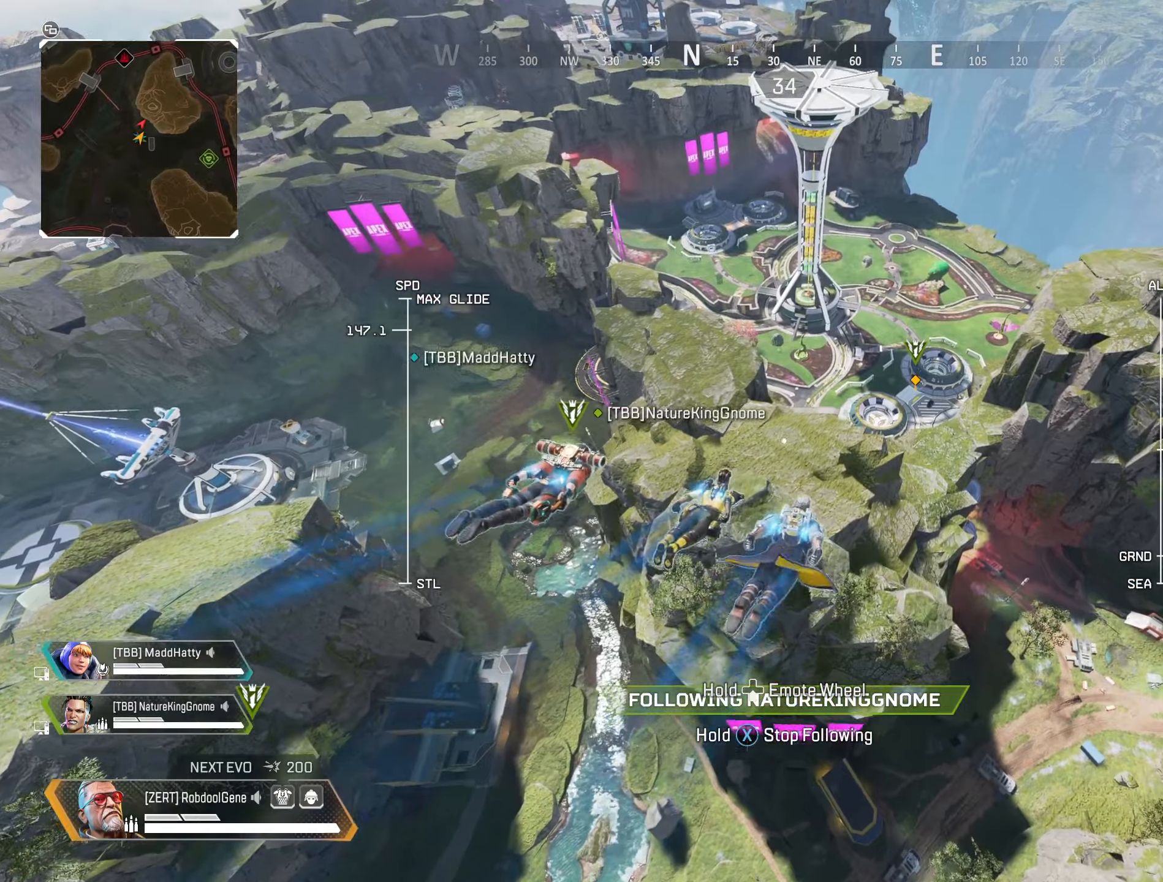
{"buttons": [], "left_stick": "center", "right_stick": "center", "events": []}
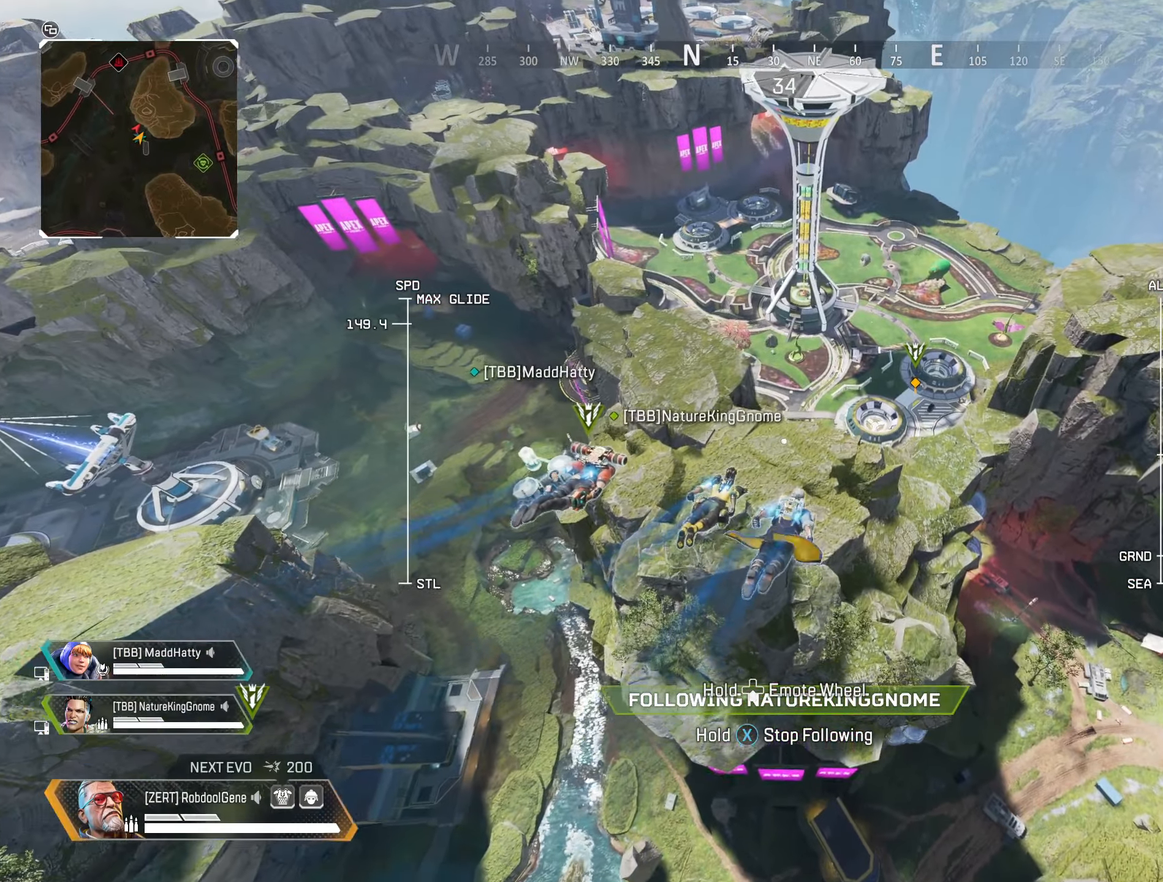
{"buttons": [], "left_stick": "center", "right_stick": "center", "events": []}
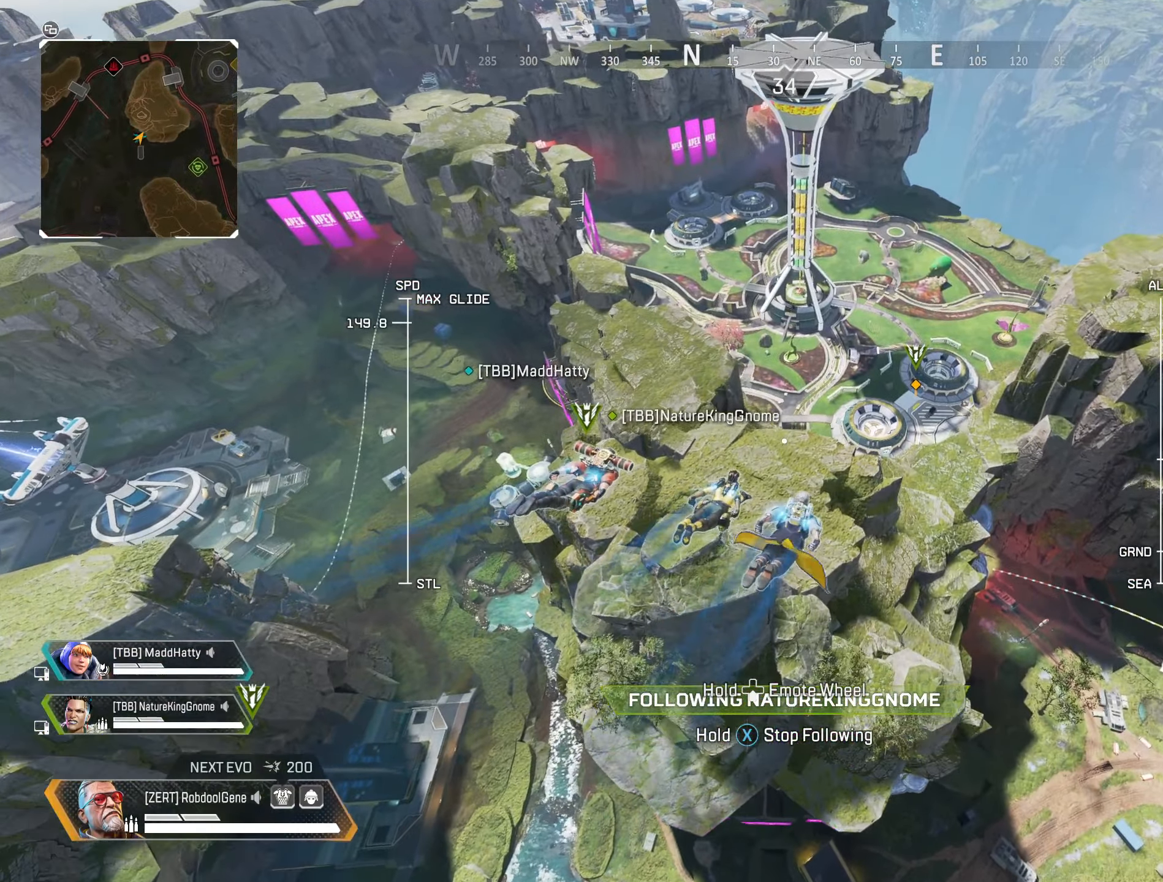
{"buttons": [], "left_stick": "center", "right_stick": "center", "events": []}
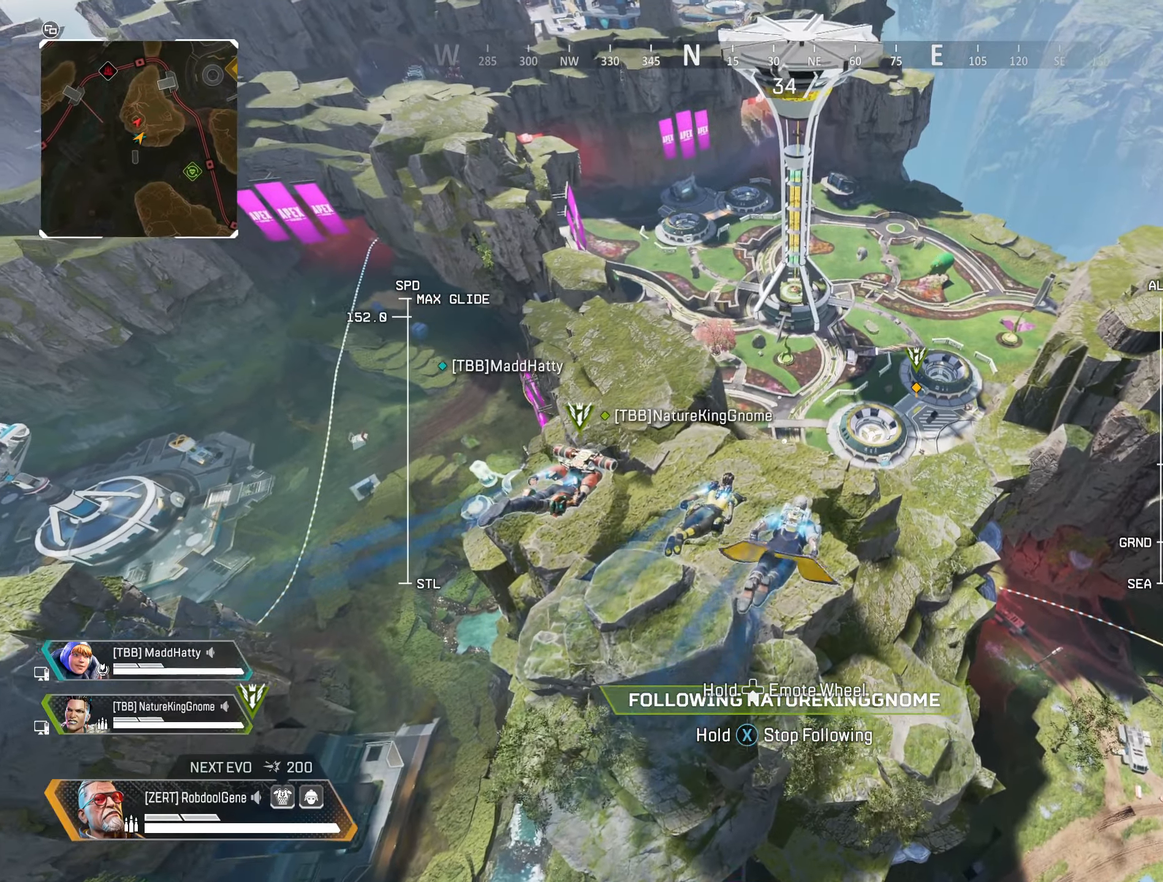
{"buttons": ["X"], "left_stick": "up", "right_stick": "center", "events": [[17, "left_stick", "up"], [317, "X", "down"]]}
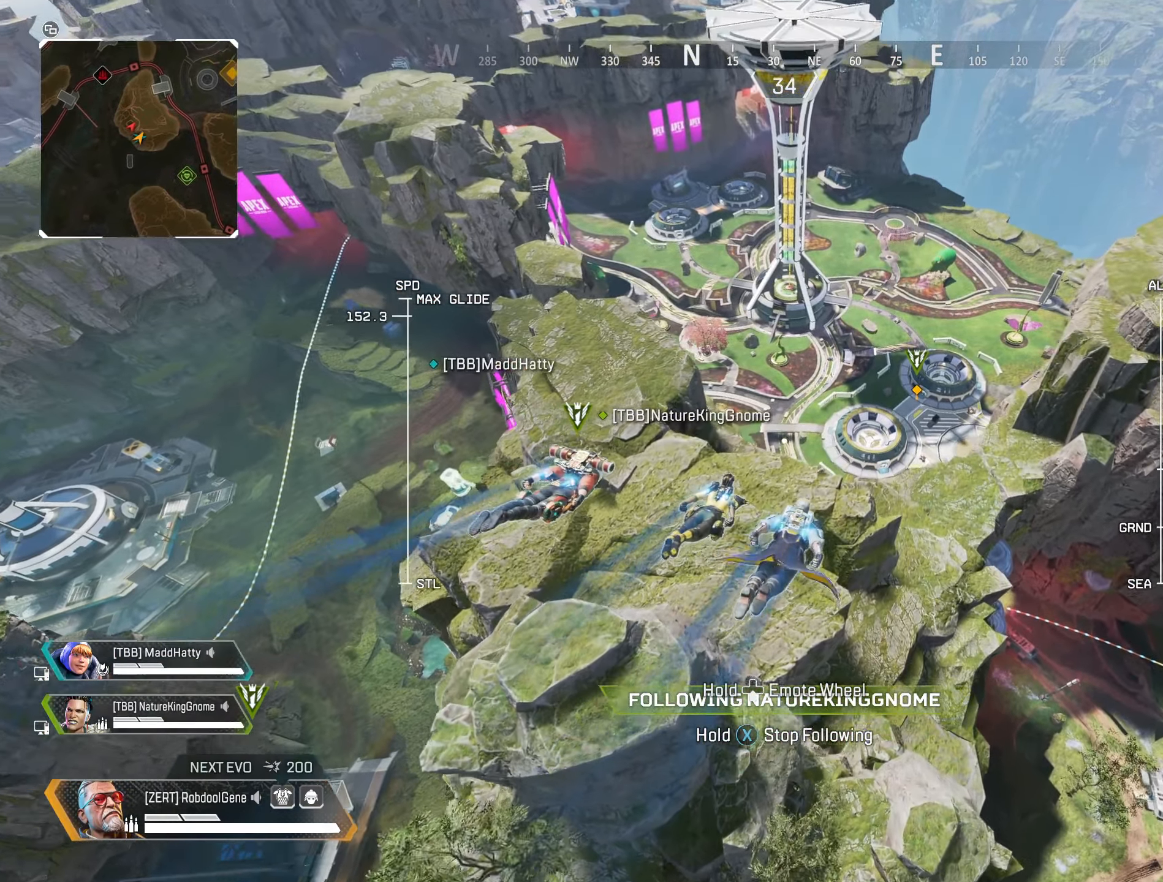
{"buttons": [], "left_stick": "up", "right_stick": "center", "events": [[183, "X", "up"], [267, "Y", "down"], [483, "Y", "up"]]}
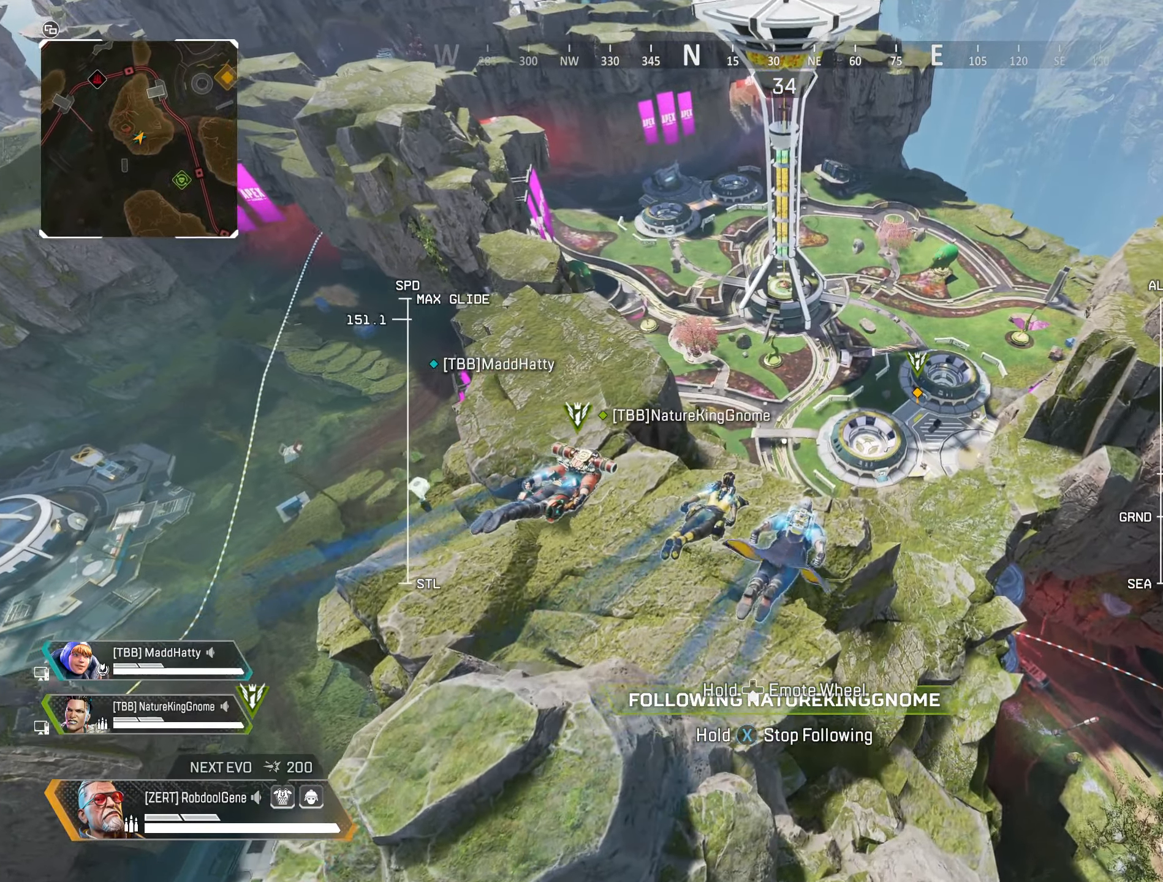
{"buttons": ["X"], "left_stick": "up", "right_stick": "center", "events": [[150, "X", "down"]]}
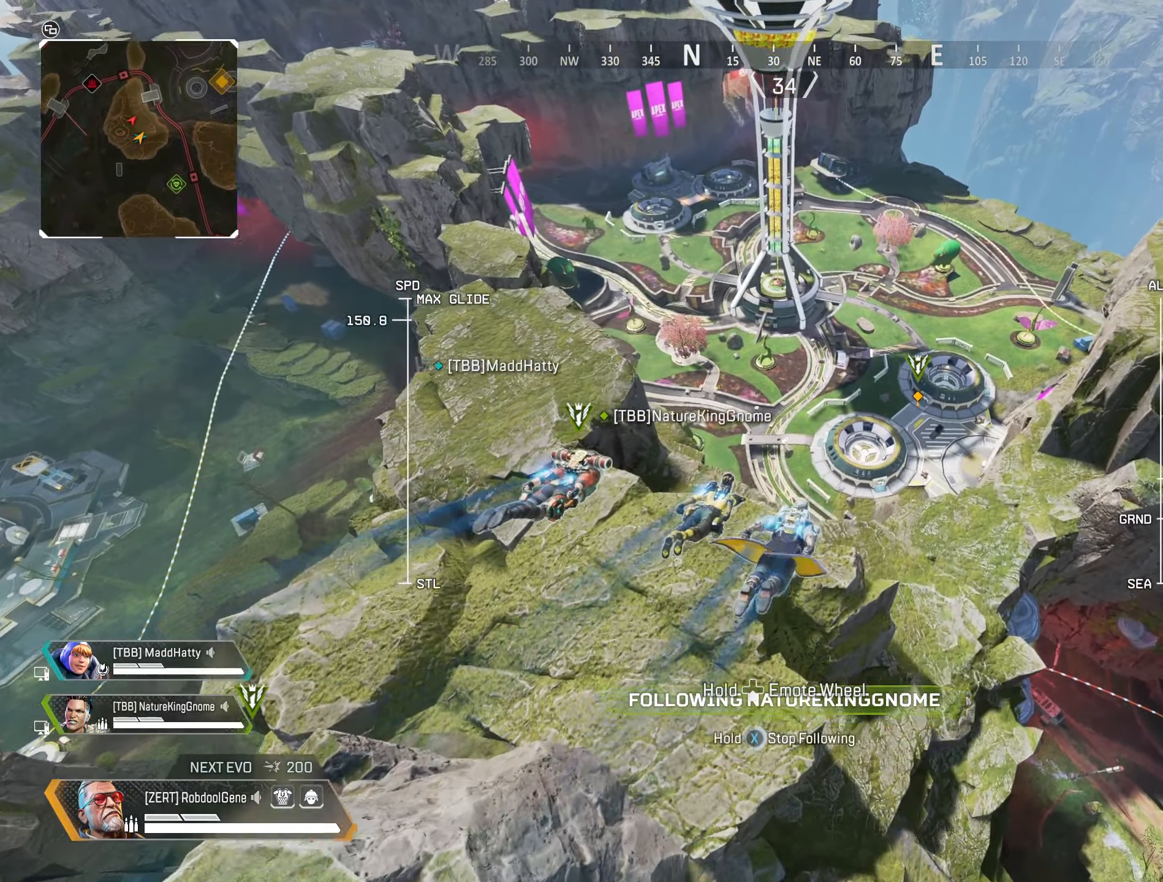
{"buttons": [], "left_stick": "up", "right_stick": "center", "events": [[467, "X", "up"]]}
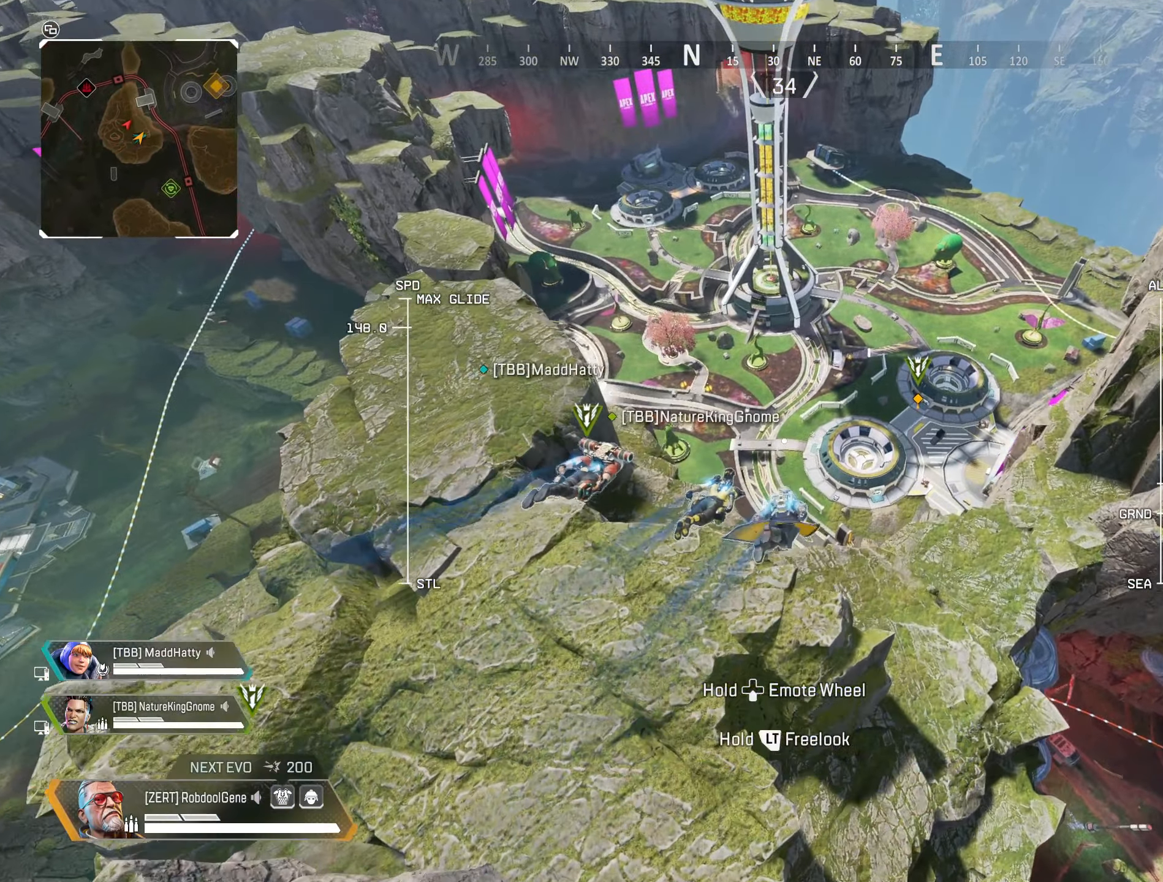
{"buttons": [], "left_stick": "up", "right_stick": "center", "events": []}
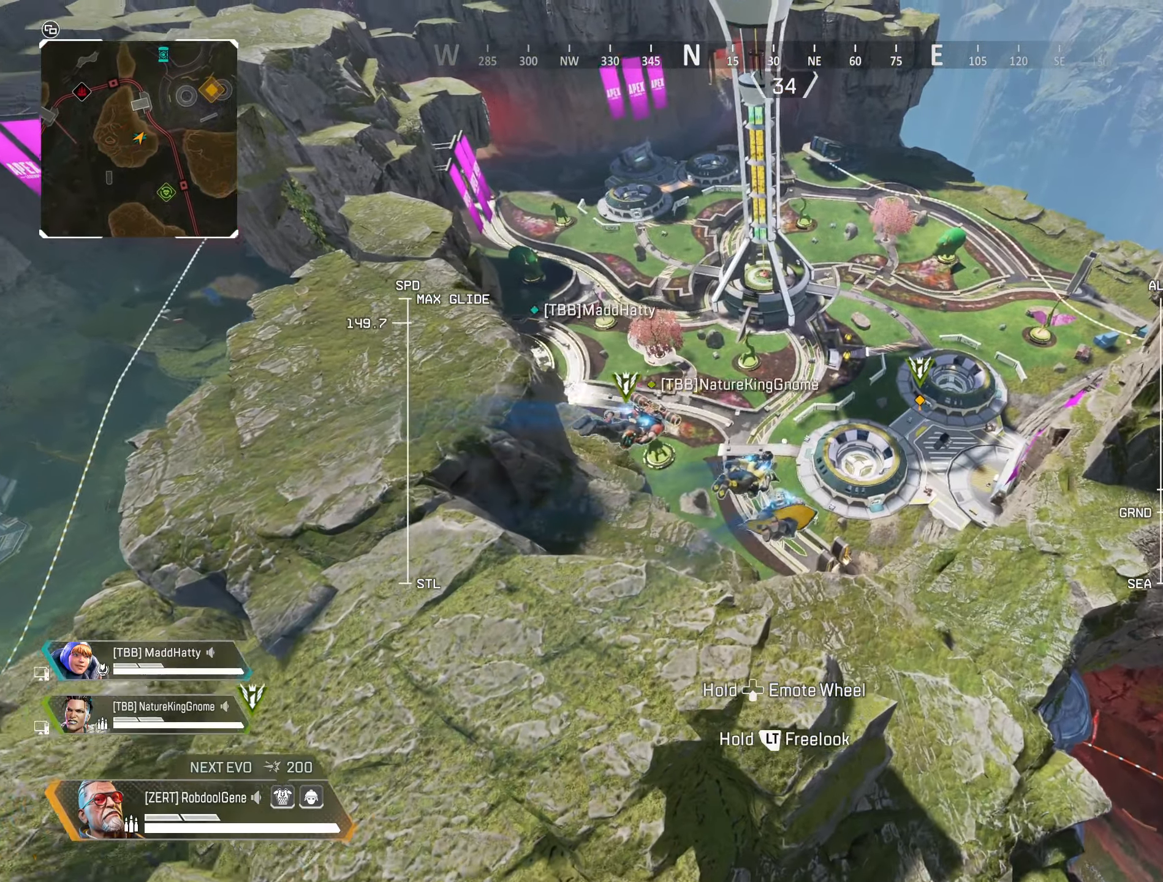
{"buttons": [], "left_stick": "up", "right_stick": "center", "events": []}
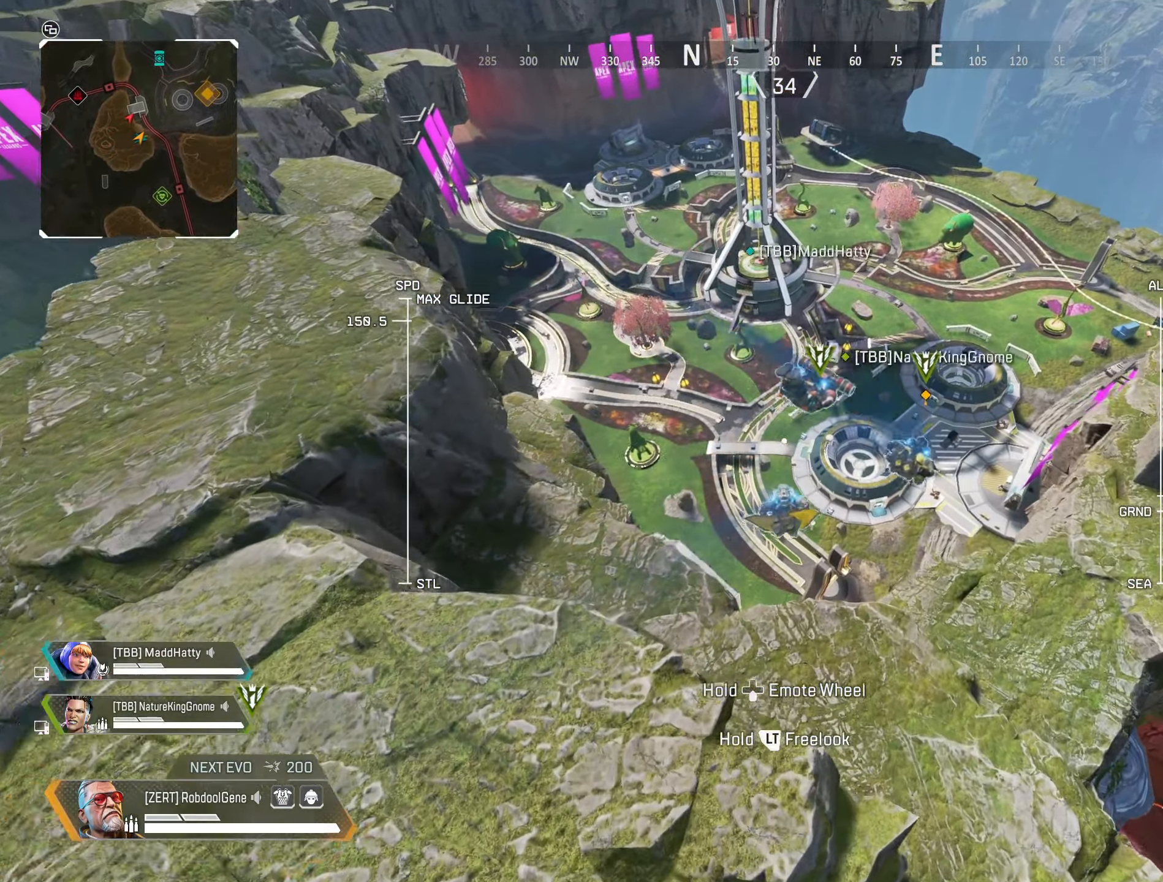
{"buttons": [], "left_stick": "up", "right_stick": "center", "events": []}
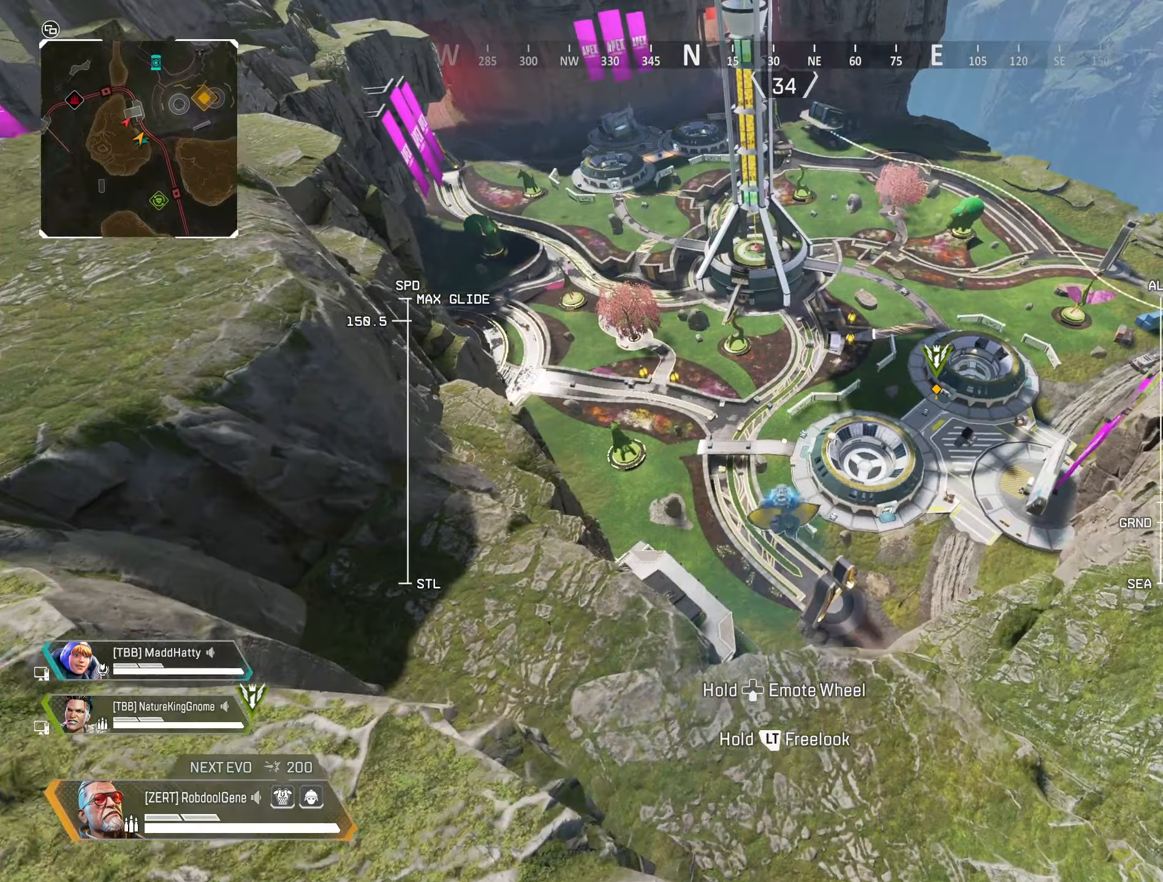
{"buttons": [], "left_stick": "up", "right_stick": "center", "events": []}
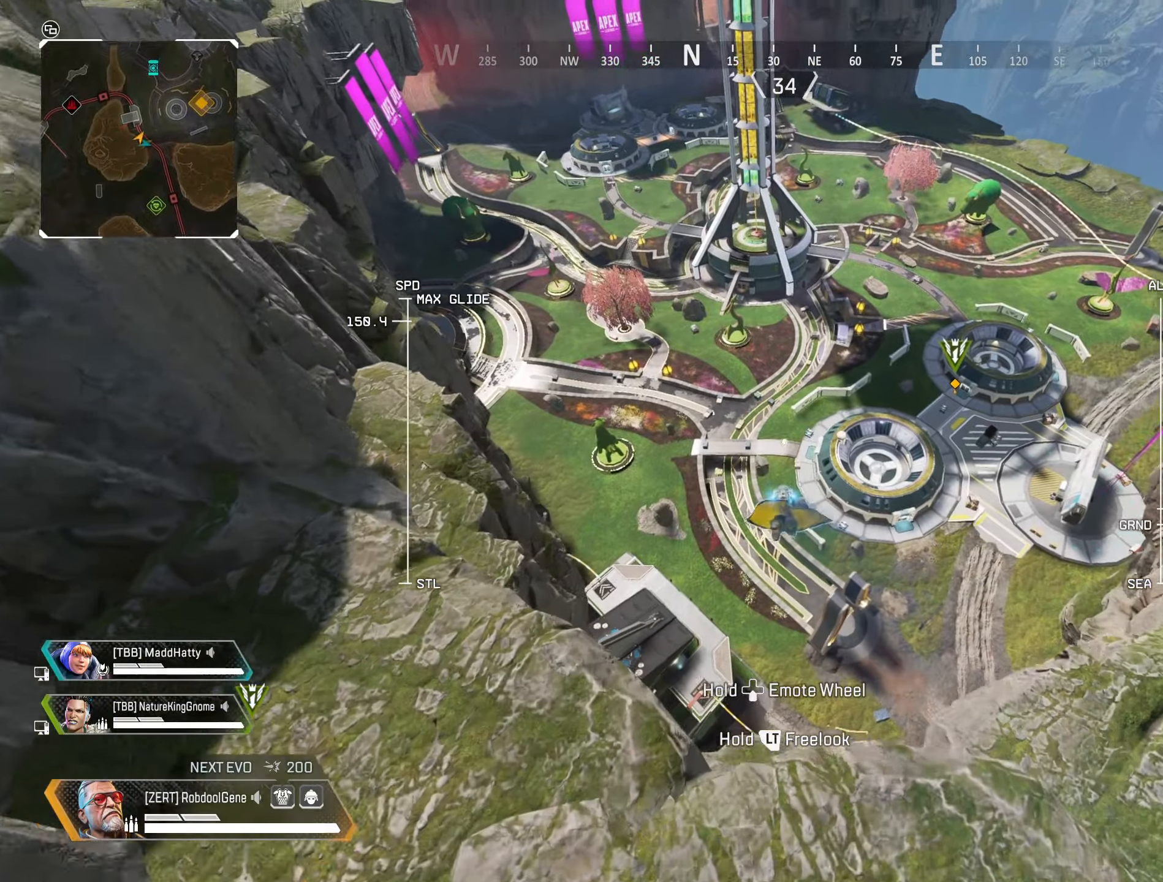
{"buttons": [], "left_stick": "up", "right_stick": "center", "events": []}
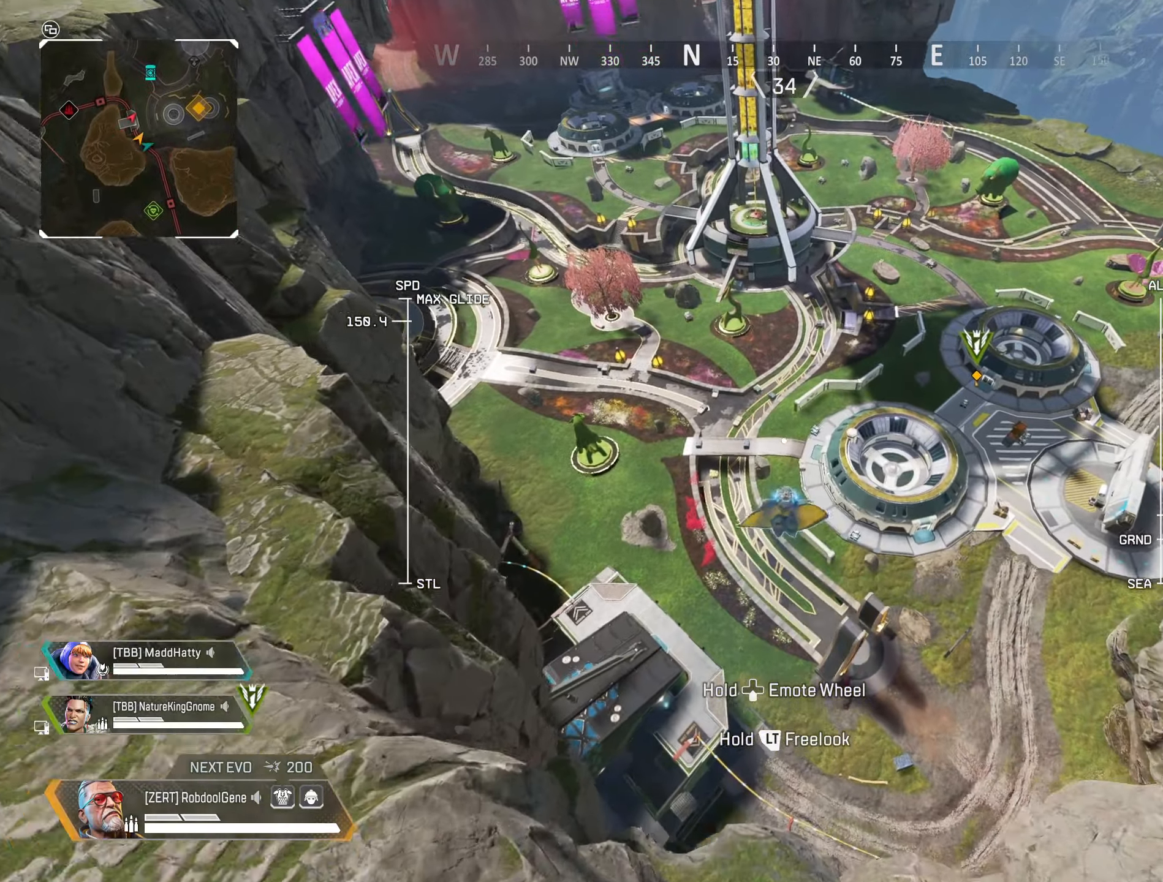
{"buttons": [], "left_stick": "up", "right_stick": "center", "events": []}
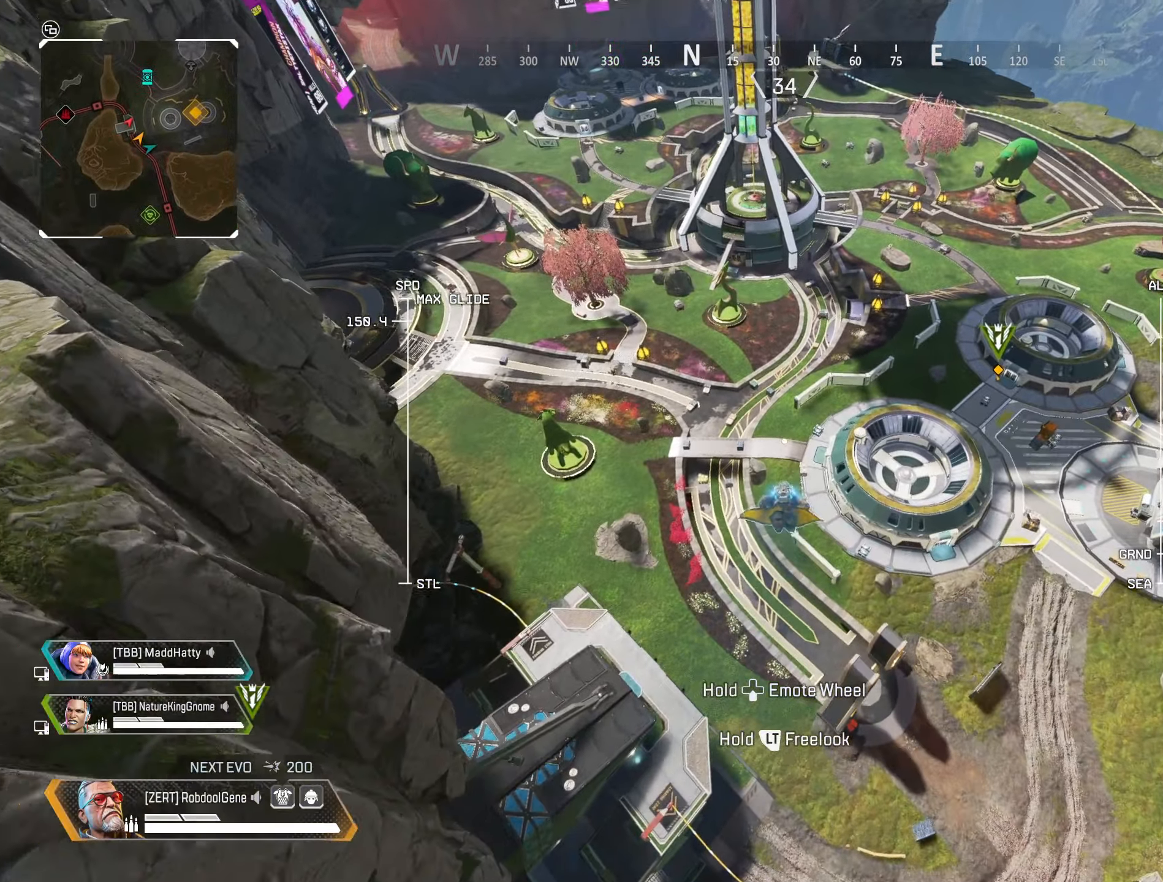
{"buttons": [], "left_stick": "up", "right_stick": "center", "events": [[117, "right_stick", "down"], [334, "right_stick", "center"]]}
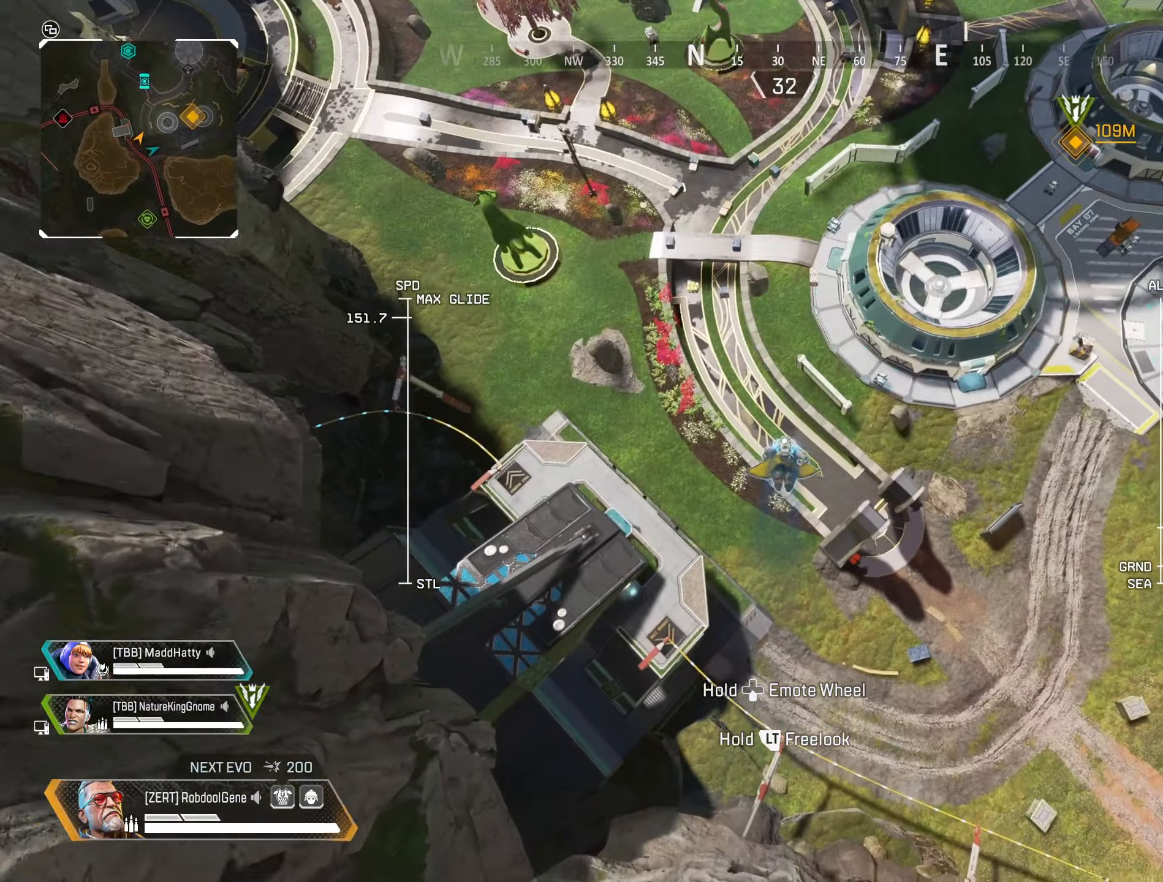
{"buttons": [], "left_stick": "up", "right_stick": "up-right", "events": [[117, "right_stick", "up"], [334, "right_stick", "up-right"]]}
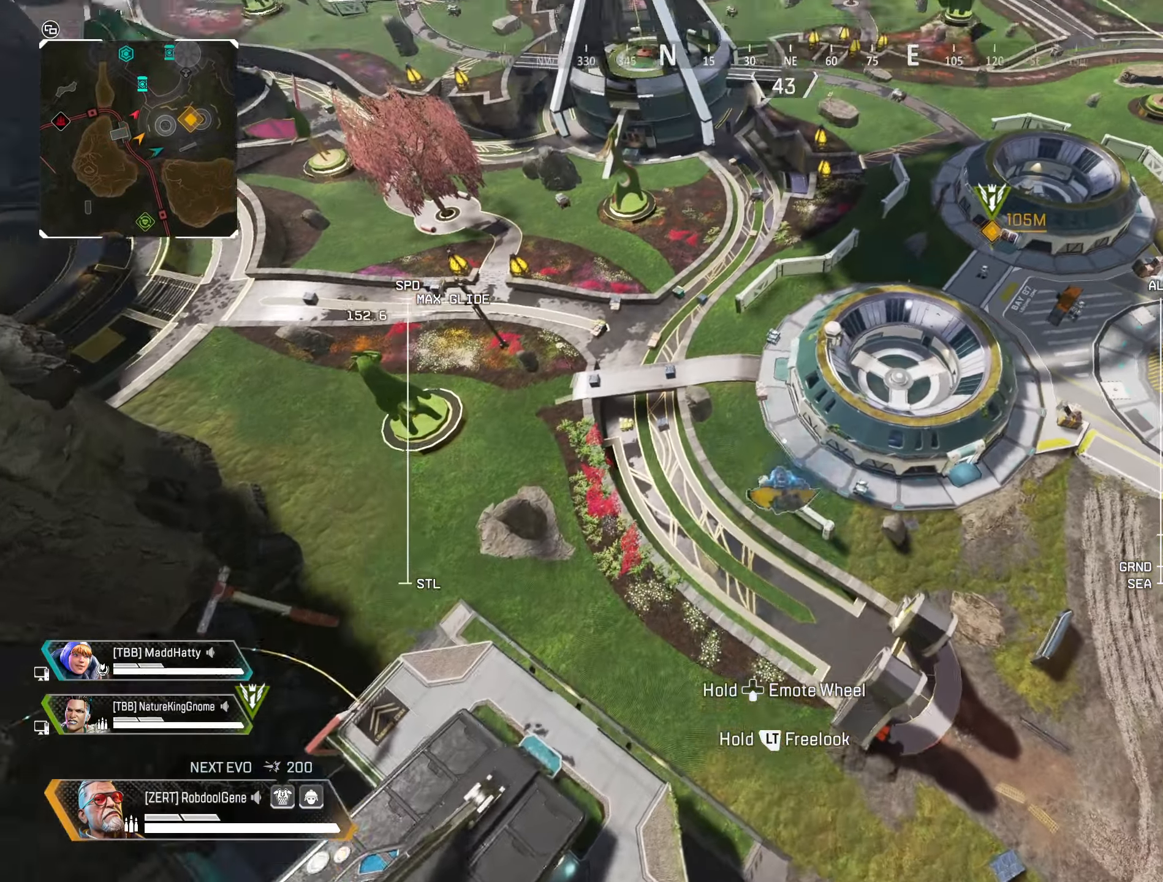
{"buttons": [], "left_stick": "up-right", "right_stick": "center", "events": [[100, "right_stick", "center"], [417, "left_stick", "up-right"]]}
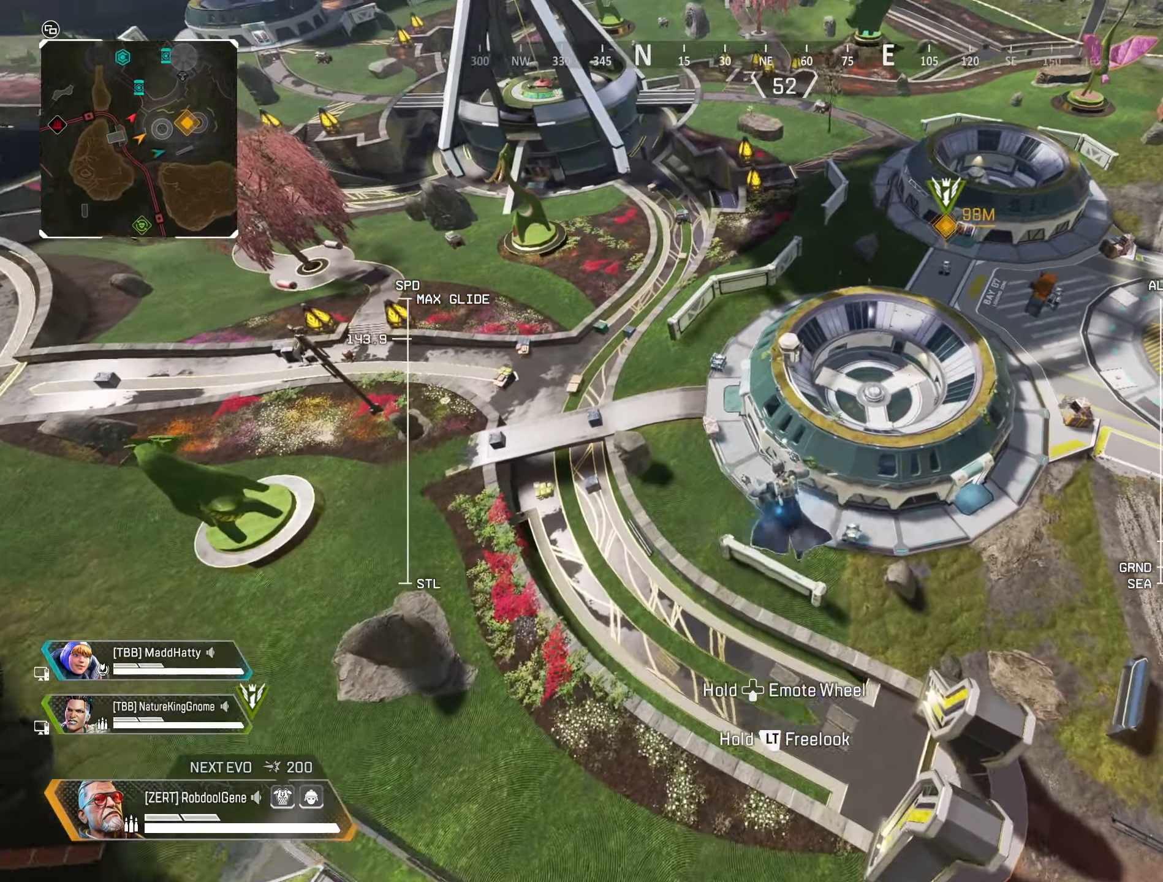
{"buttons": [], "left_stick": "up-right", "right_stick": "center", "events": [[17, "right_stick", "up-right"], [400, "right_stick", "center"]]}
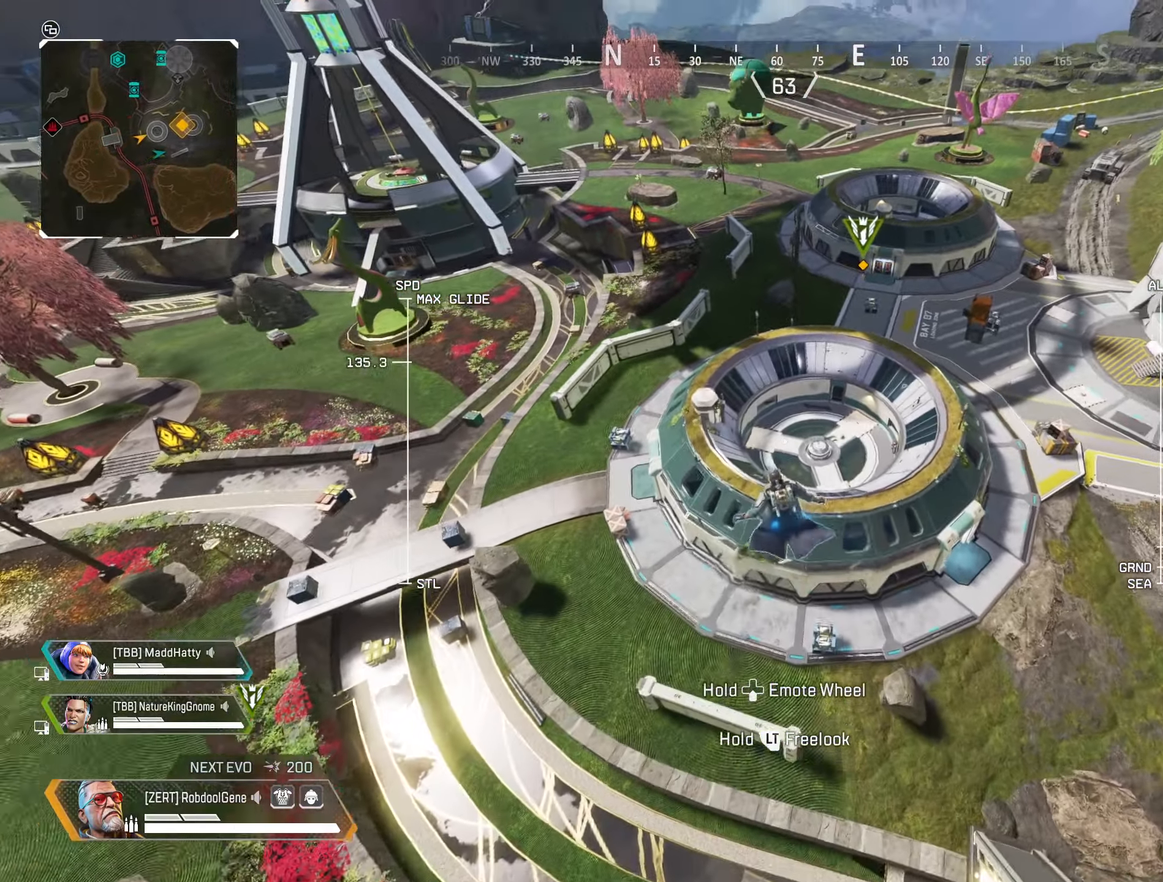
{"buttons": [], "left_stick": "up", "right_stick": "center", "events": [[334, "left_stick", "up"]]}
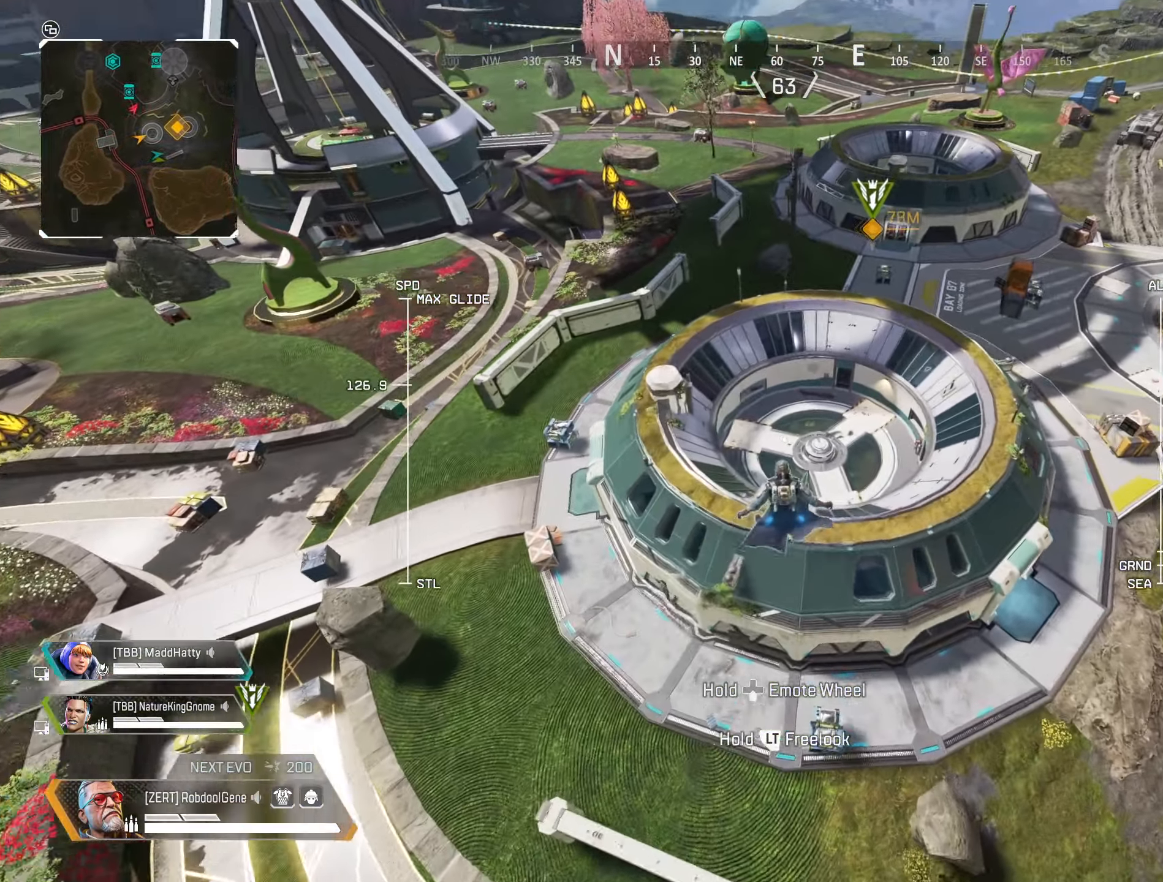
{"buttons": [], "left_stick": "up", "right_stick": "center", "events": []}
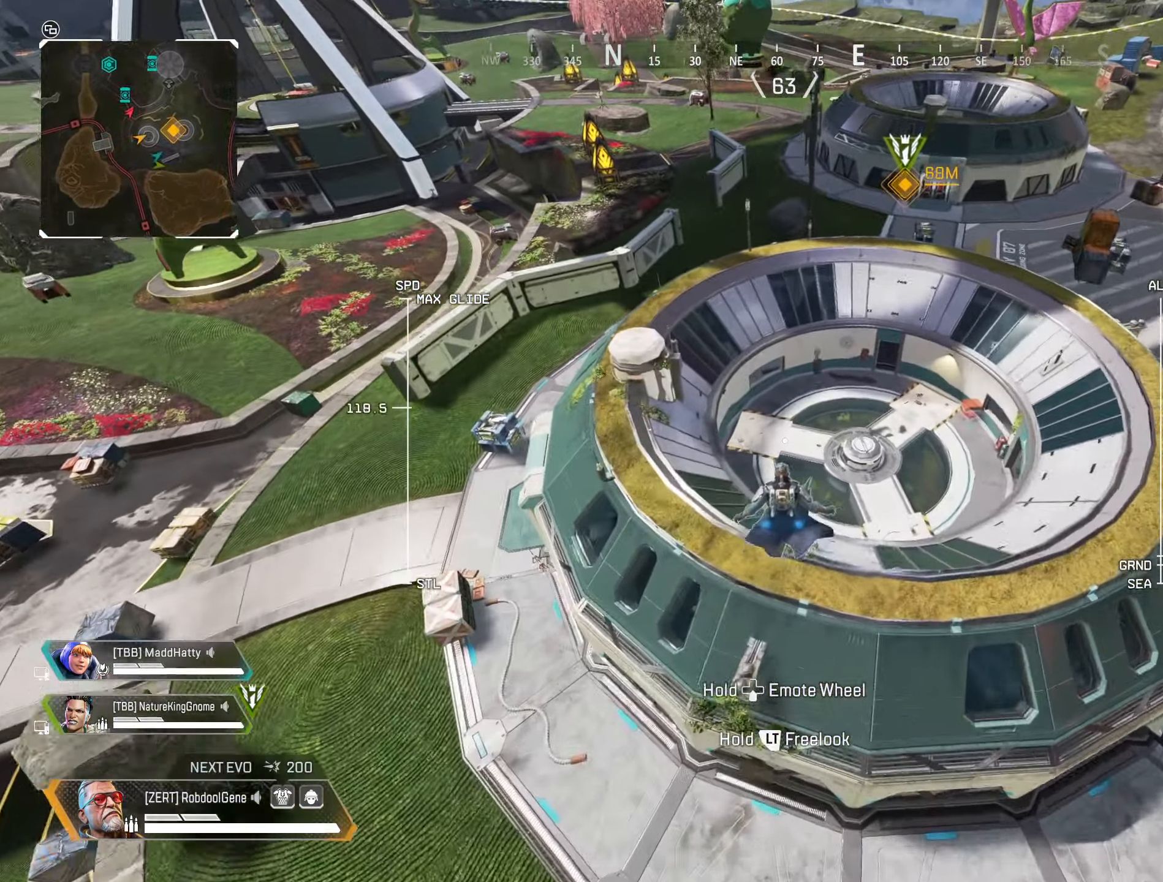
{"buttons": [], "left_stick": "up-left", "right_stick": "center", "events": [[434, "left_stick", "up-left"]]}
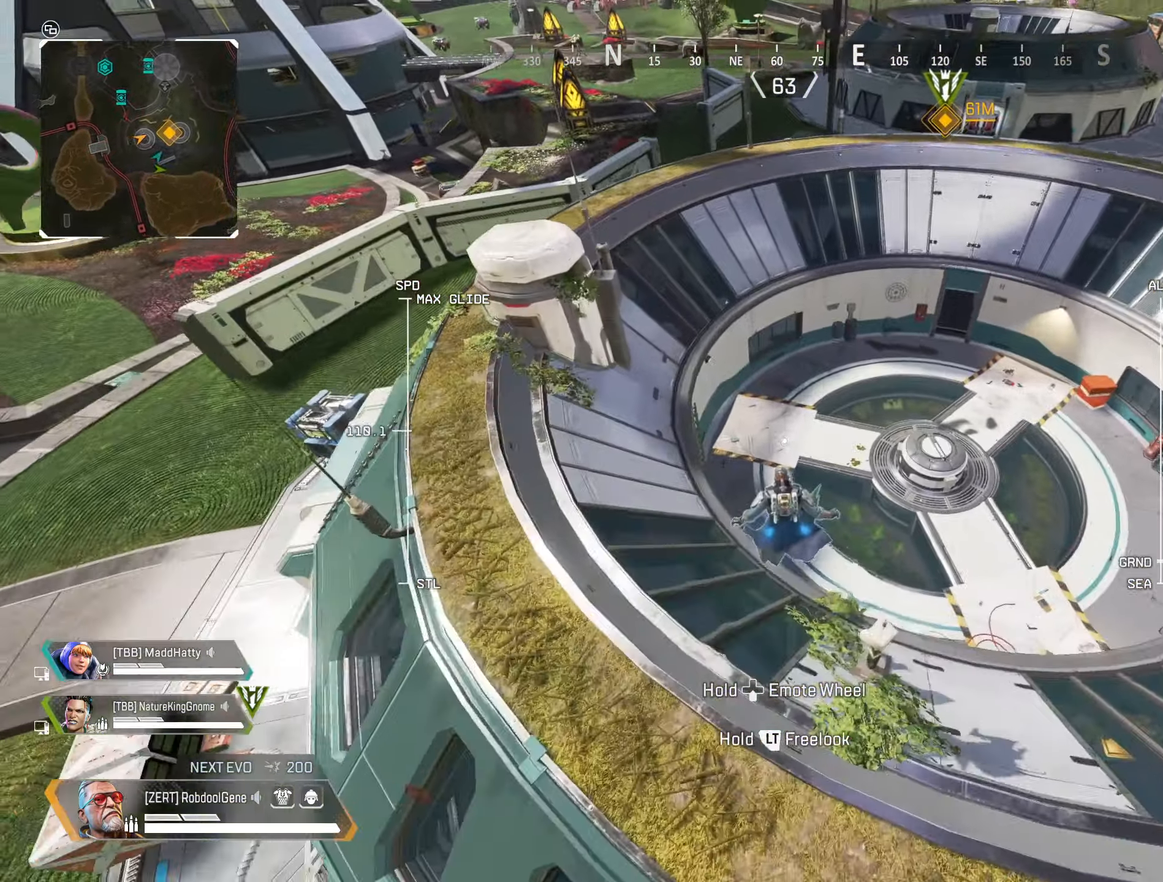
{"buttons": ["B"], "left_stick": "up-right", "right_stick": "center", "events": [[250, "B", "down"], [366, "left_stick", "up-right"]]}
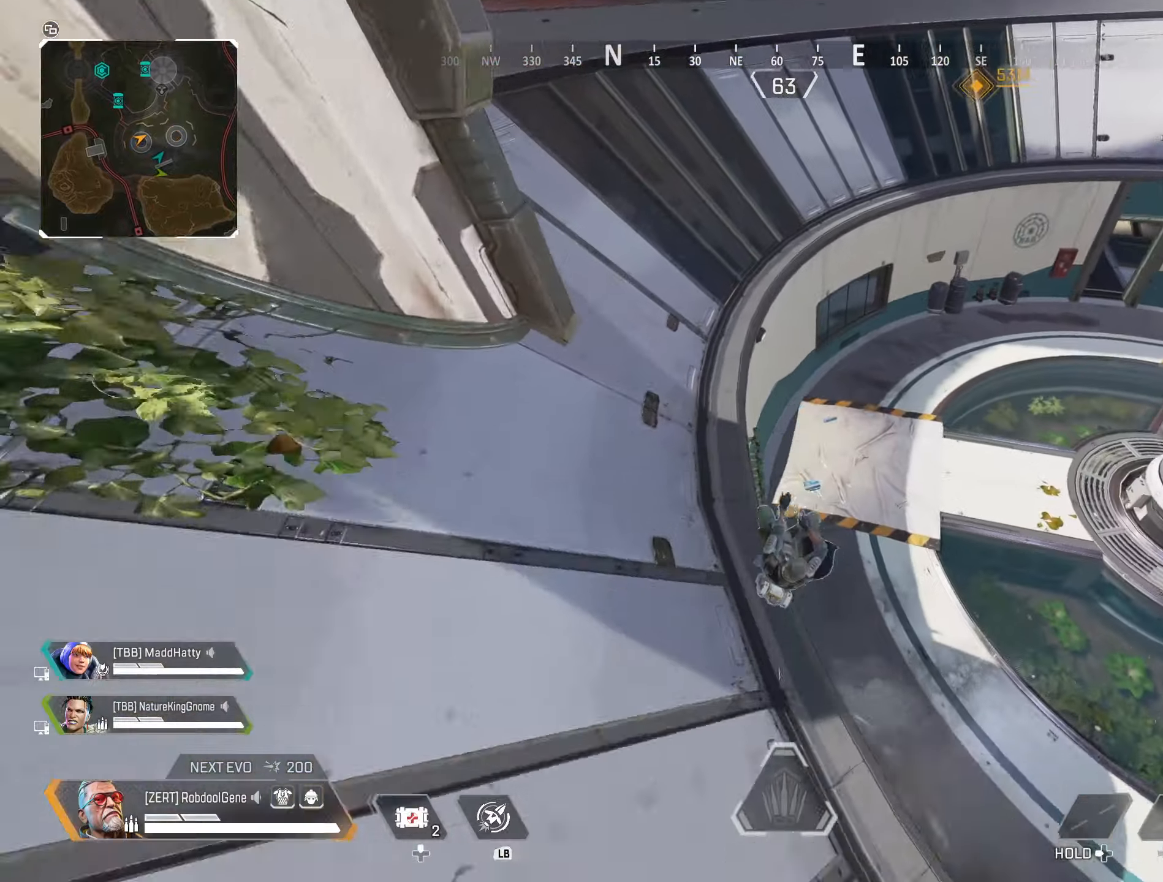
{"buttons": [], "left_stick": "right", "right_stick": "right", "events": [[66, "left_stick", "right"], [166, "B", "up"], [183, "right_stick", "right"]]}
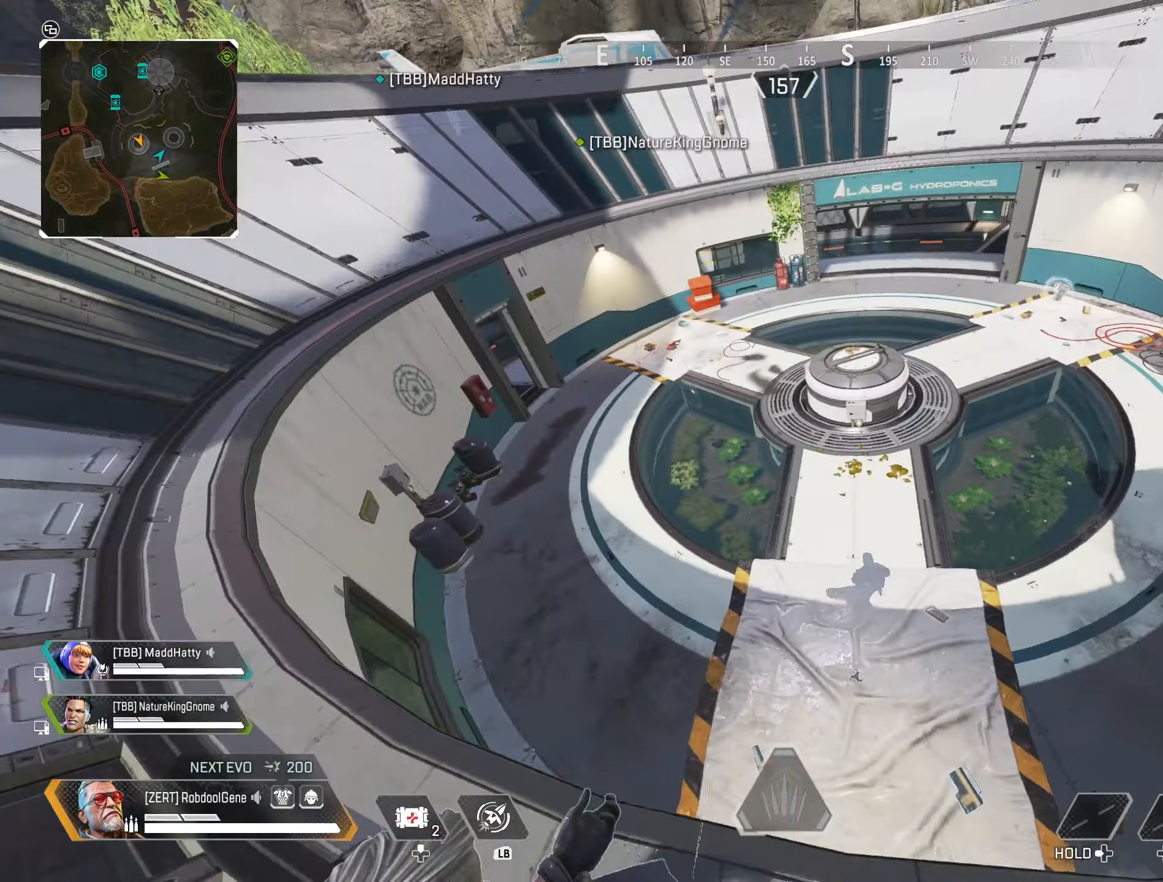
{"buttons": [], "left_stick": "up", "right_stick": "right", "events": [[66, "left_stick", "up-right"], [166, "left_stick", "up"]]}
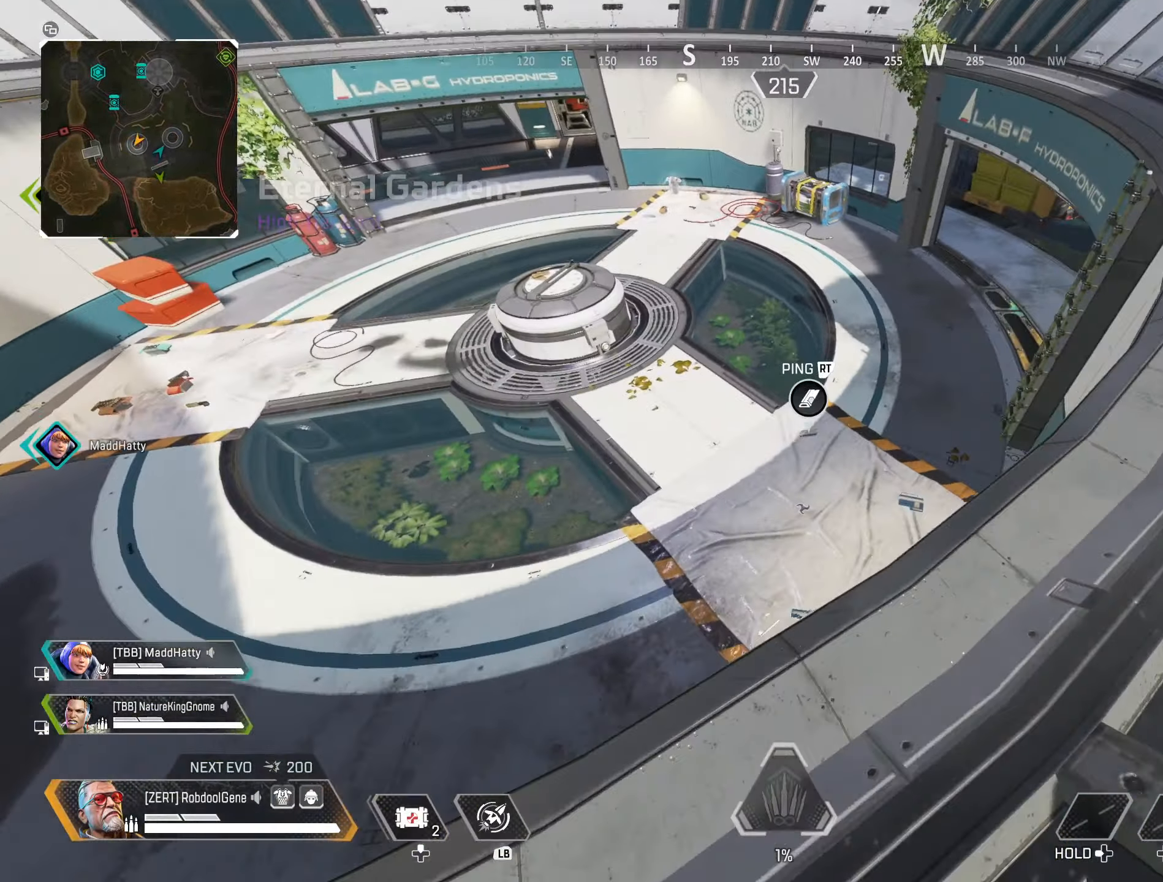
{"buttons": [], "left_stick": "down-right", "right_stick": "right", "events": [[33, "B", "down"], [233, "B", "up"], [266, "left_stick", "up-left"], [483, "left_stick", "down-right"]]}
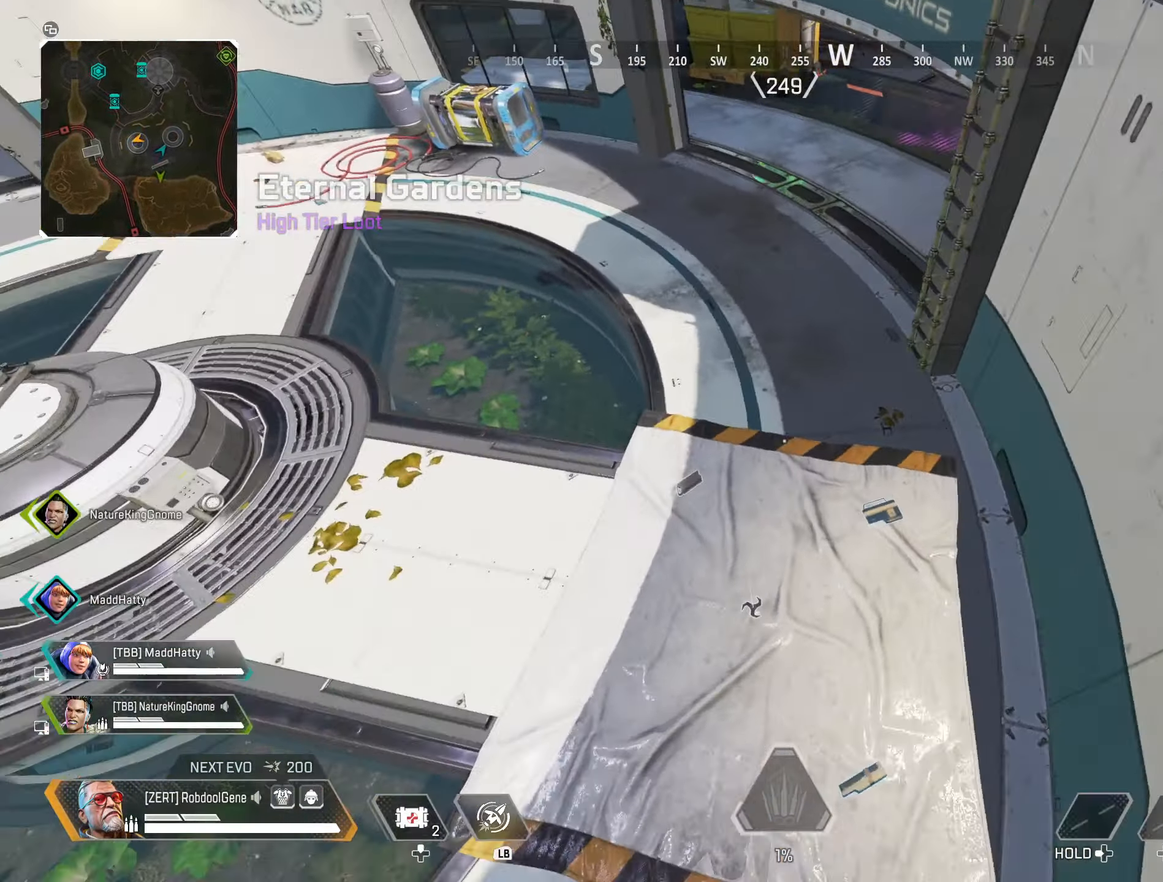
{"buttons": ["X"], "left_stick": "down-left", "right_stick": "left", "events": [[116, "left_stick", "down"], [183, "X", "down"], [216, "right_stick", "up-right"], [366, "right_stick", "center"], [383, "left_stick", "down-left"], [433, "right_stick", "left"]]}
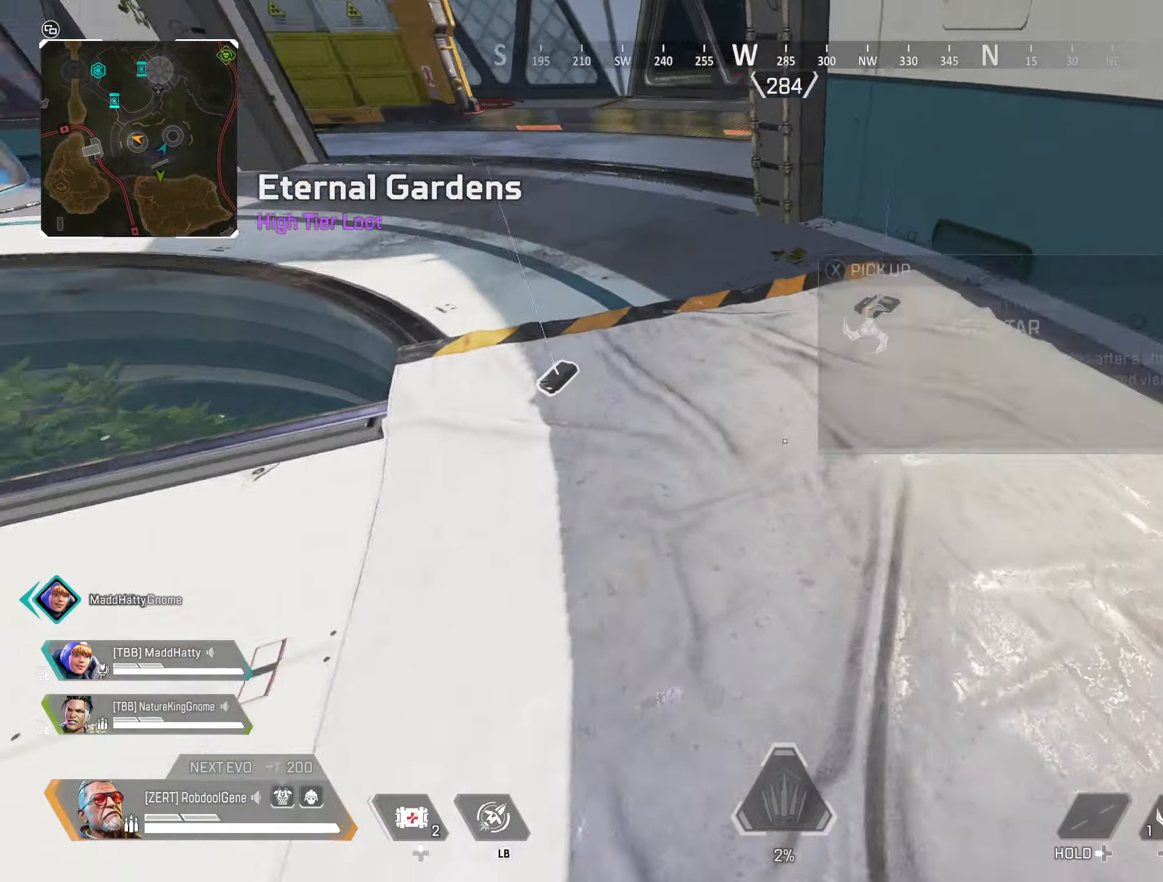
{"buttons": ["X"], "left_stick": "up", "right_stick": "center", "events": [[33, "X", "up"], [66, "right_stick", "center"], [116, "right_stick", "left"], [216, "X", "down"], [300, "right_stick", "up"], [333, "left_stick", "up"], [350, "right_stick", "up-right"], [450, "right_stick", "center"]]}
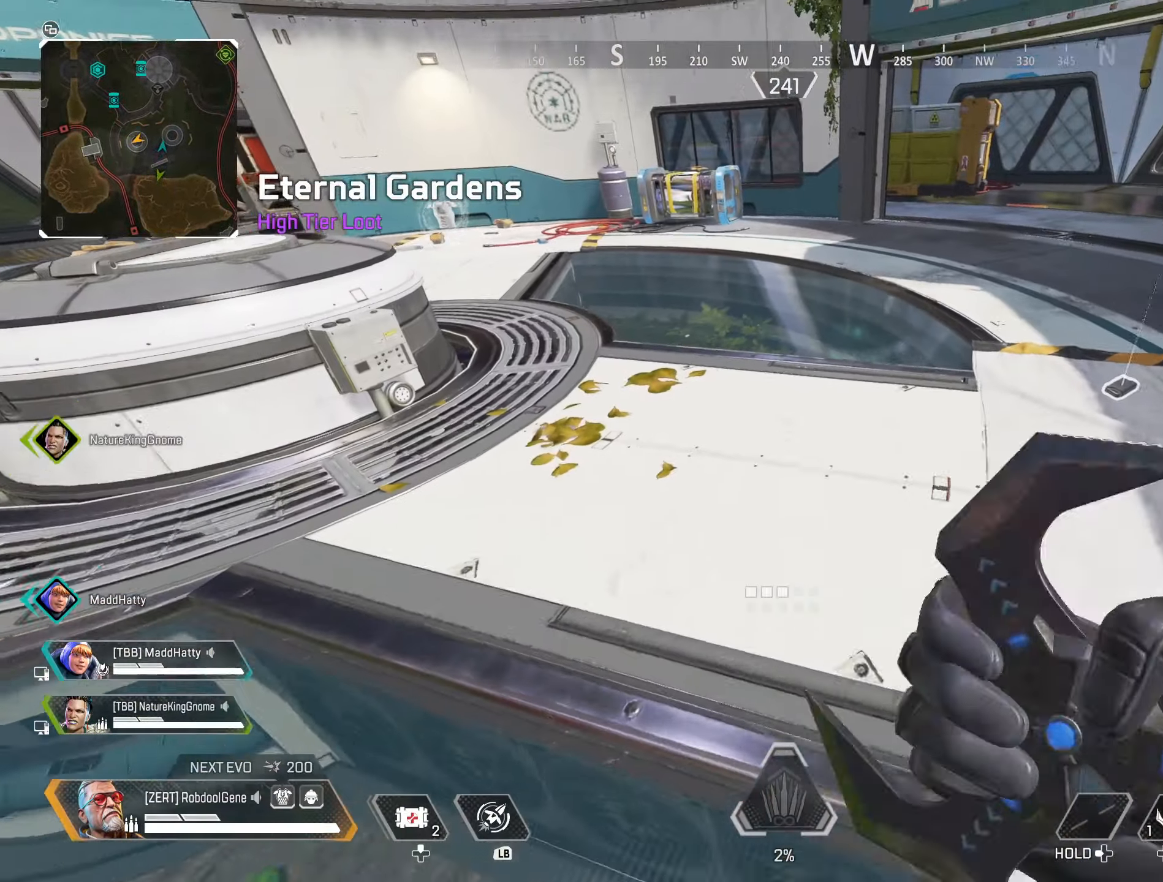
{"buttons": [], "left_stick": "up", "right_stick": "center", "events": [[16, "right_stick", "left"], [116, "left_stick", "right"], [150, "right_stick", "right"], [283, "left_stick", "up-right"], [283, "right_stick", "up"], [316, "X", "up"], [350, "right_stick", "up-right"], [433, "X", "down"], [450, "right_stick", "center"], [500, "X", "up"], [500, "left_stick", "up"]]}